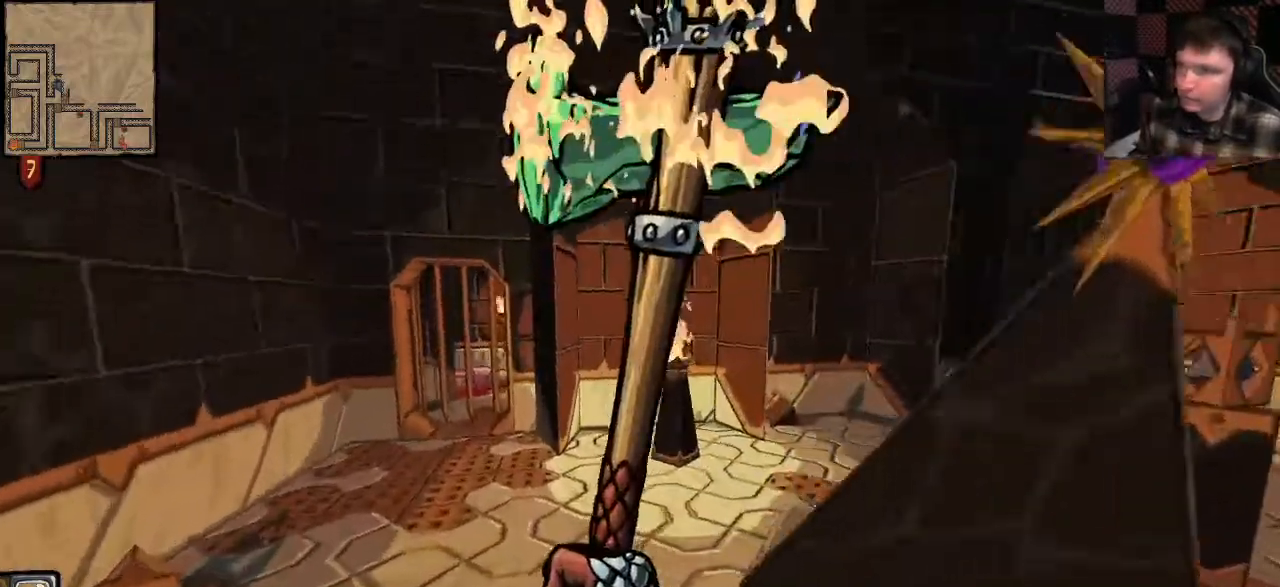
Gameplay with keyboard and mouse; each line is a JSON object with the keys and mouse buttons held at the frame after it. "events" lists presses ("down") and releases ("up") of "a", "ctrl", "d", "e", "q", "s", "shift", "space", "w", "mouse_left", "mouse_wheel", "mouse_right", "mouse_mb4" and "mouse_mb5" between this image and that frame as [ms after this image, input, new state], when the widget could be followed in between. "mouse_left", "mouse_wheel", "mouse_right", "mouse_mb4", "mouse_mb5" = the "left", "wheel", "right", "mb4", "mb5" buttons of the "mouse" list. No other keys are recorded. "wheel" means that the mouse wheel is clicked or scrolled. Mouse movement is not recorded.
{"keys": ["a", "s"], "mouse": ["right"], "events": [[200, "w", "up"], [367, "s", "down"], [400, "q", "down"], [433, "q", "up"]]}
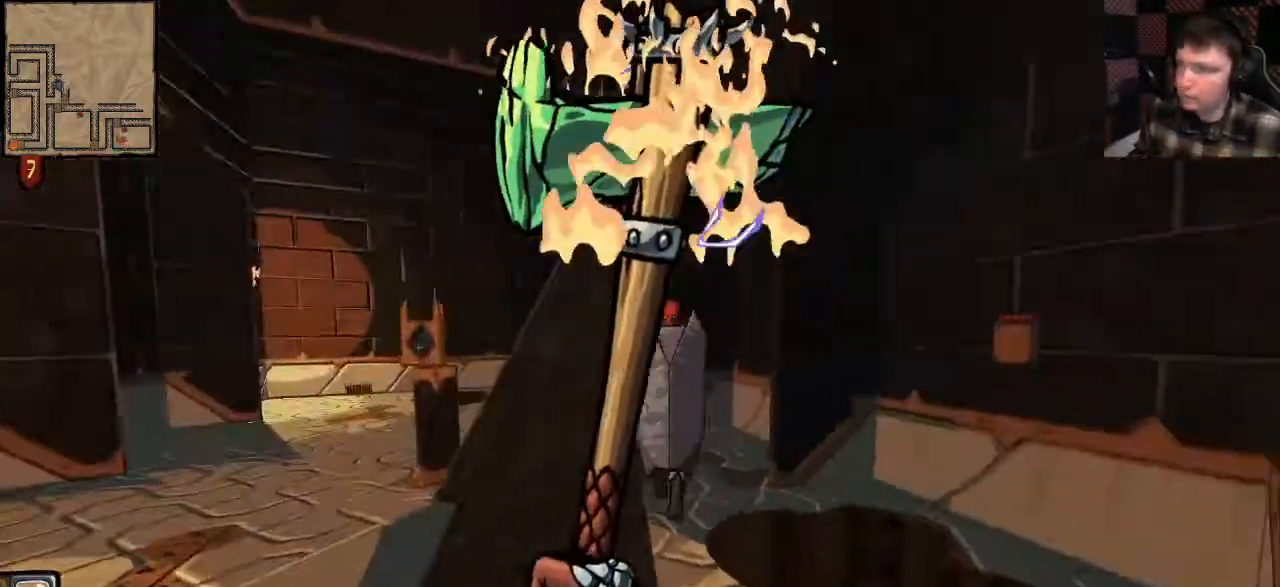
{"keys": ["d", "w"], "mouse": ["right"], "events": [[300, "s", "up"], [467, "w", "down"], [500, "a", "up"], [500, "d", "down"]]}
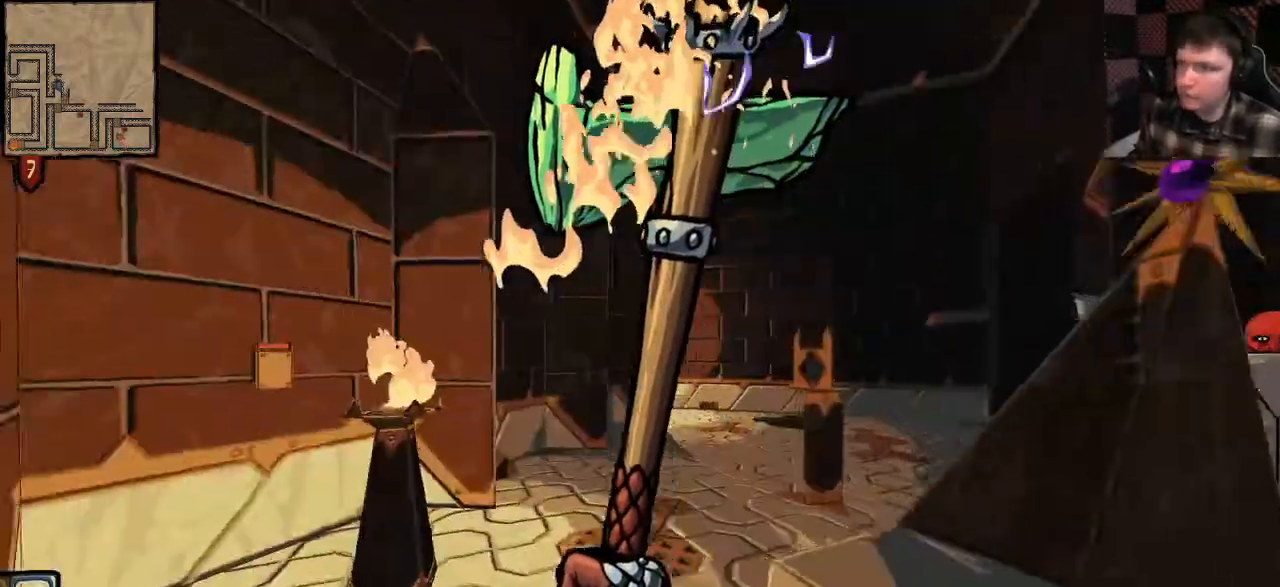
{"keys": ["shift", "space", "w"], "mouse": [], "events": [[33, "d", "up"], [67, "a", "down"], [167, "a", "up"], [200, "mouse_right", "up"], [233, "shift", "down"], [400, "a", "down"], [467, "a", "up"], [500, "space", "down"]]}
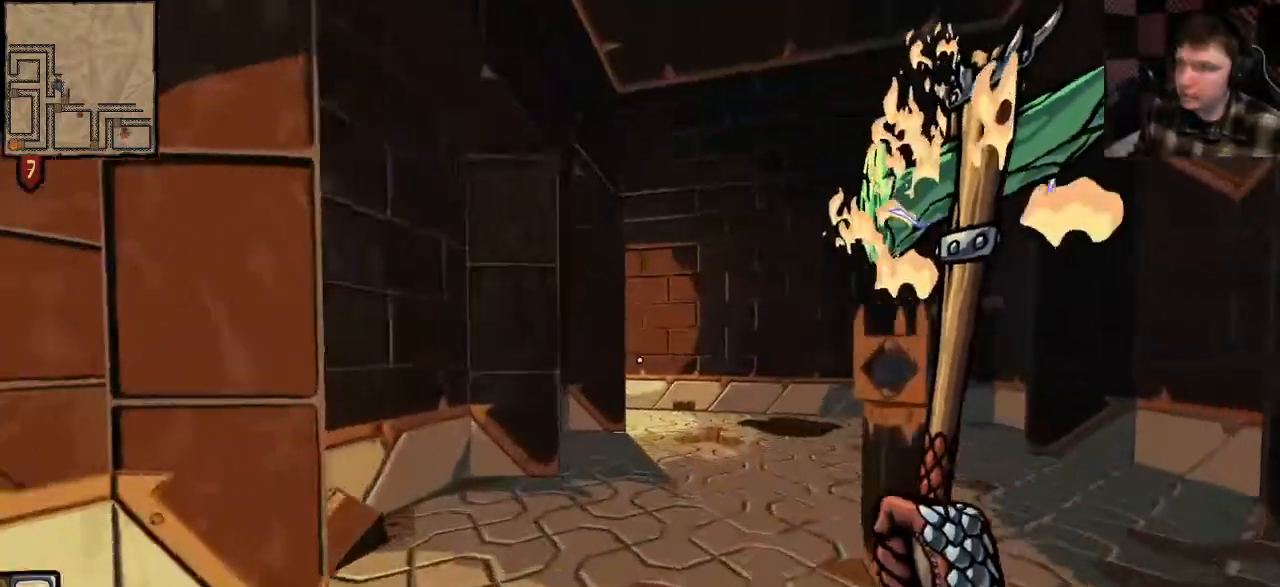
{"keys": ["shift", "w"], "mouse": [], "events": [[200, "space", "up"]]}
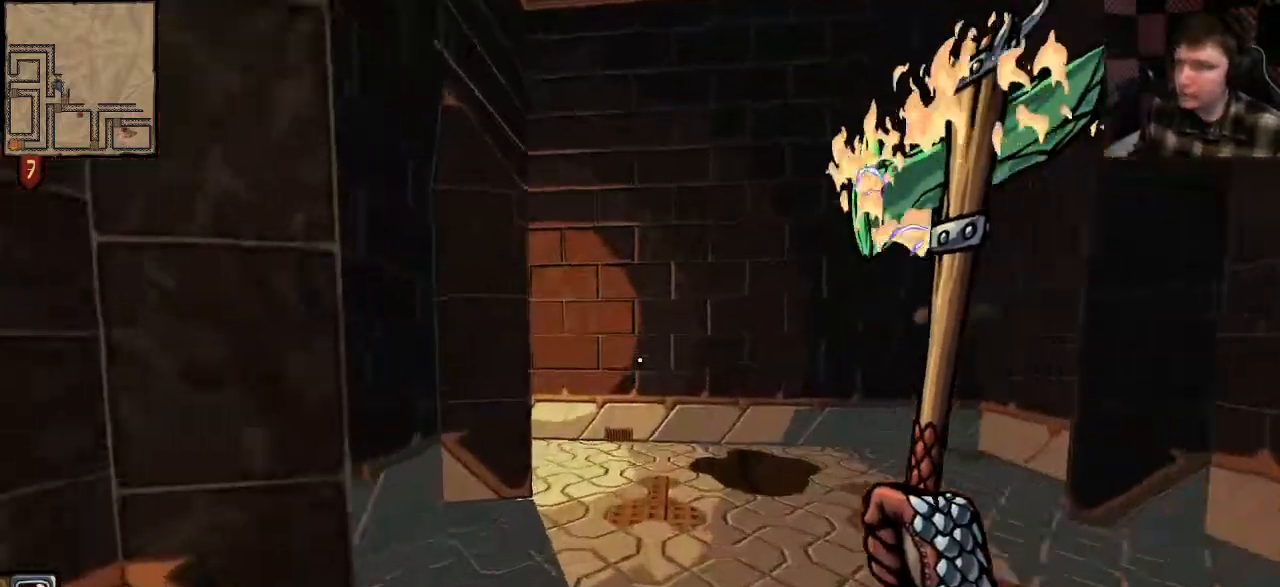
{"keys": ["shift", "space", "w"], "mouse": [], "events": [[400, "space", "down"]]}
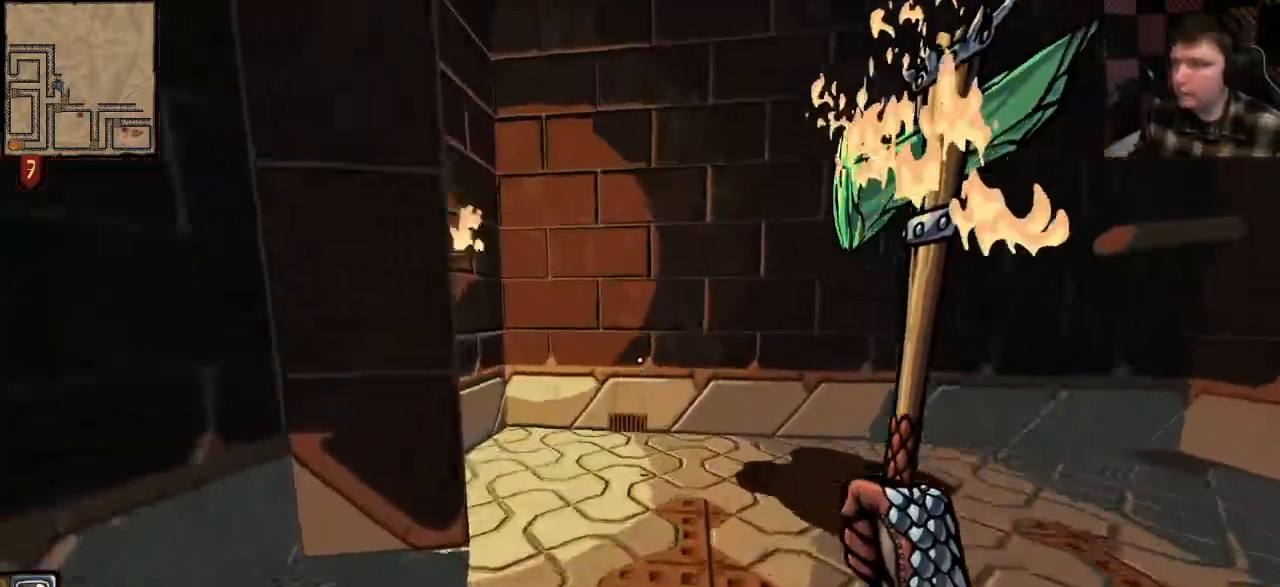
{"keys": ["a", "shift", "w"], "mouse": [], "events": [[67, "space", "up"], [200, "a", "down"], [233, "shift", "up"], [333, "shift", "down"]]}
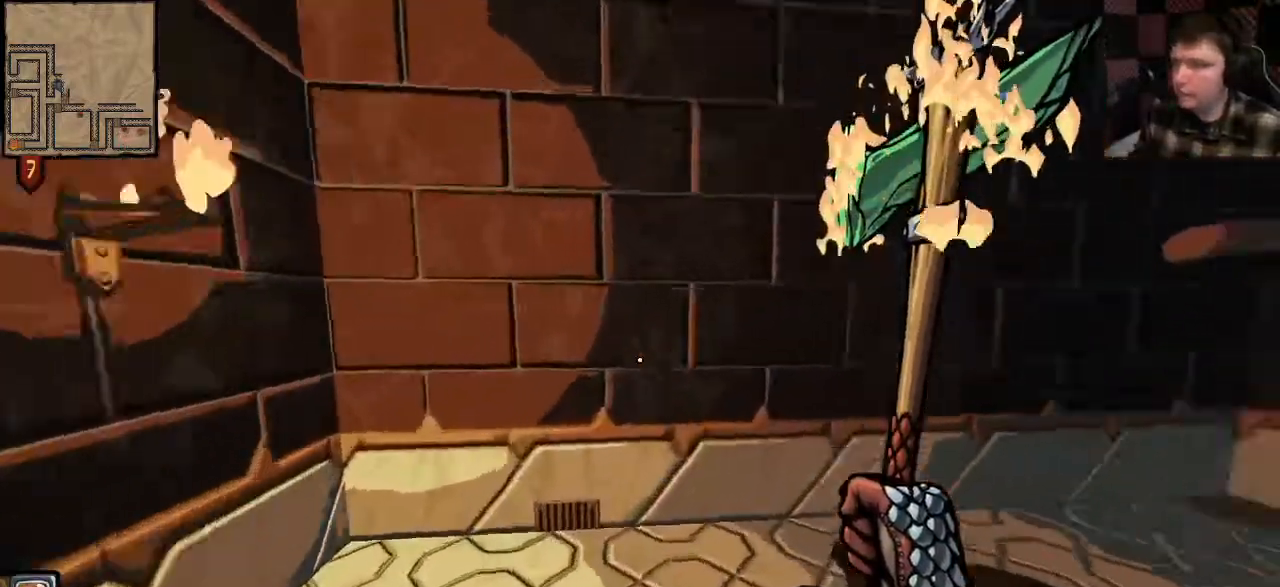
{"keys": [], "mouse": [], "events": [[233, "a", "up"], [467, "w", "up"], [500, "shift", "up"]]}
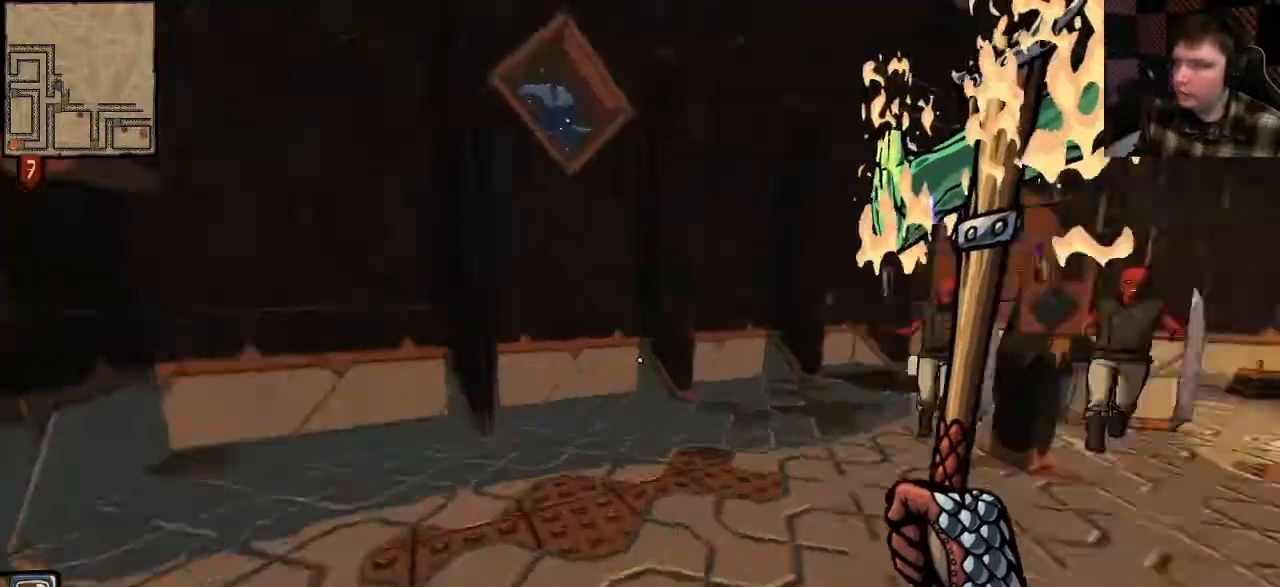
{"keys": ["shift", "w"], "mouse": [], "events": [[67, "d", "down"], [267, "w", "down"], [367, "shift", "down"], [467, "d", "up"]]}
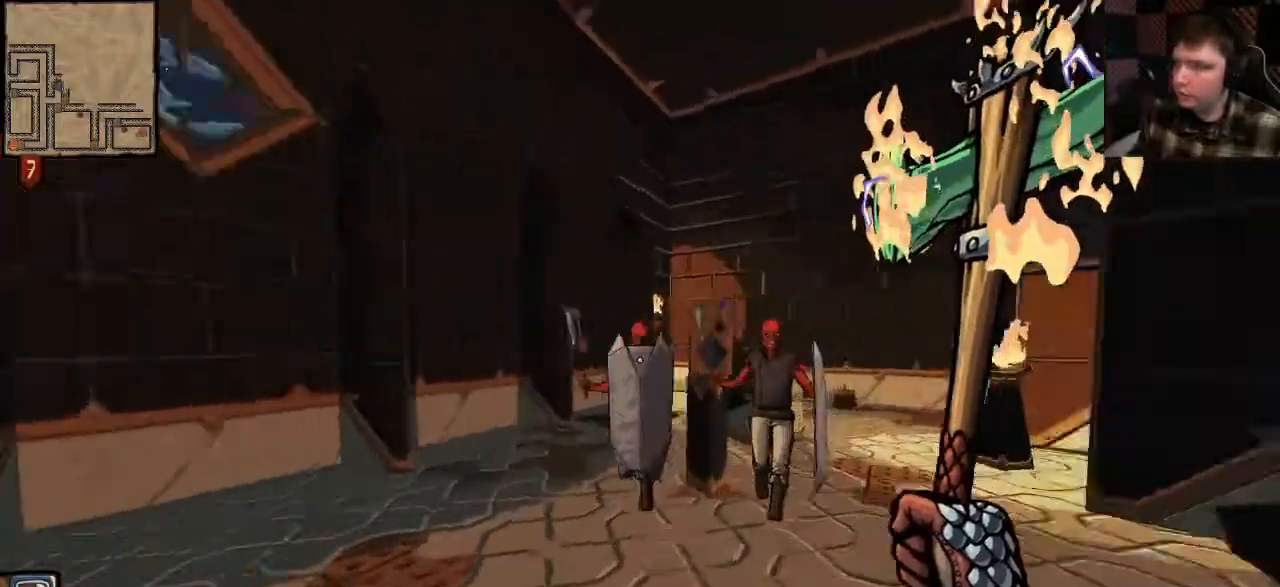
{"keys": ["a"], "mouse": ["right"], "events": [[33, "a", "down"], [400, "mouse_right", "down"], [433, "shift", "up"], [433, "w", "up"]]}
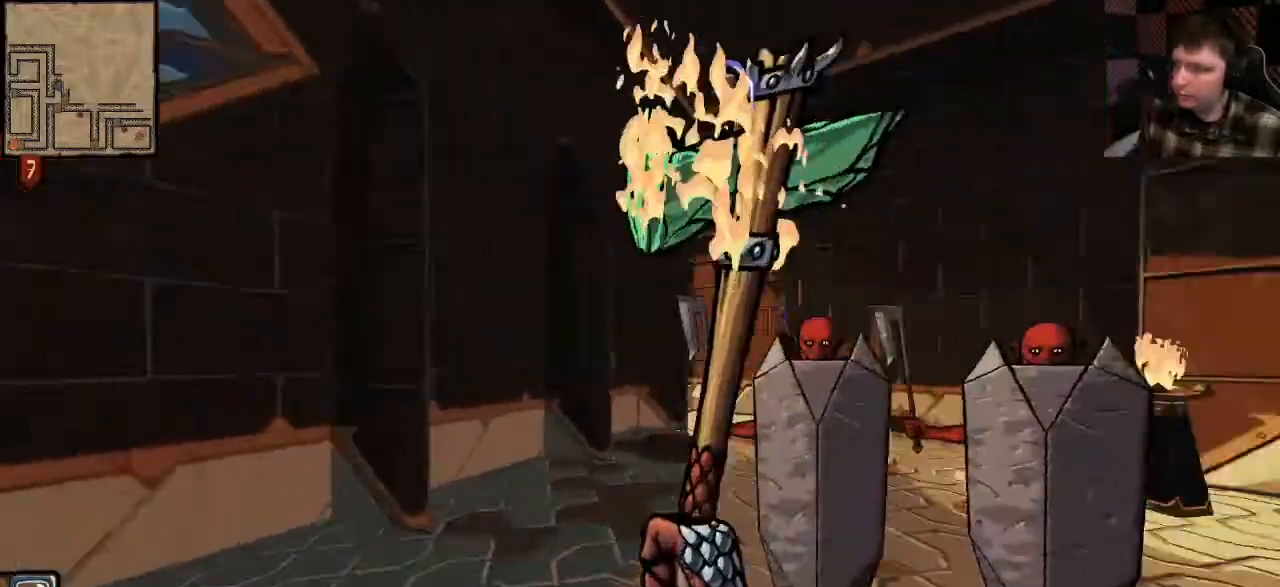
{"keys": ["a", "w"], "mouse": ["right"], "events": [[300, "w", "down"]]}
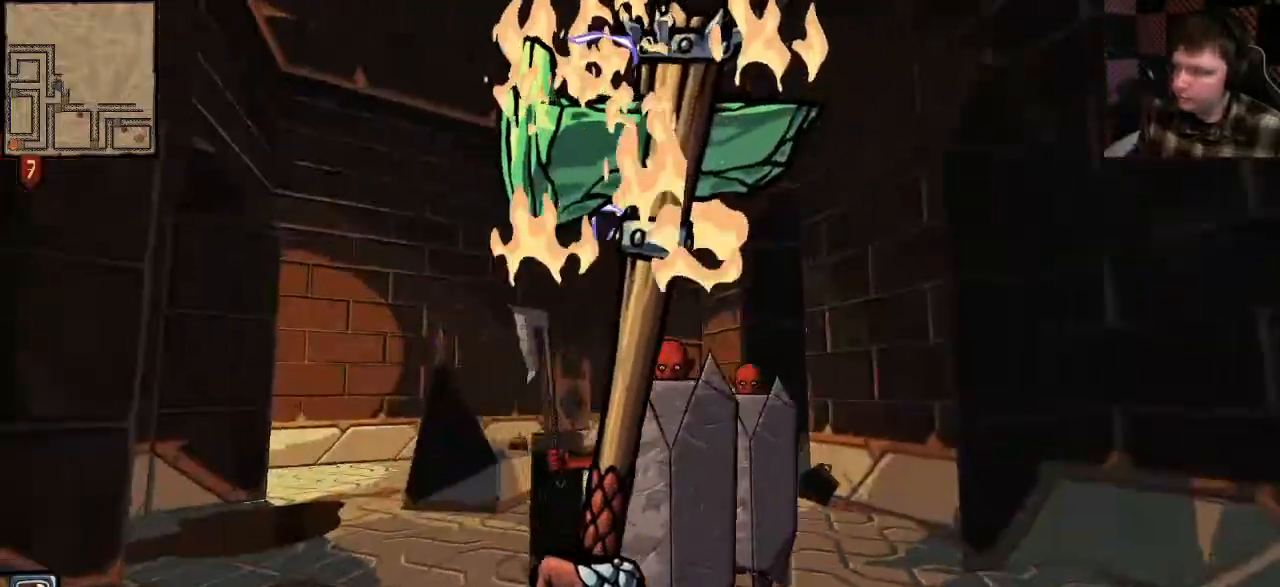
{"keys": ["a", "w"], "mouse": ["right"], "events": [[167, "w", "up"], [300, "w", "down"]]}
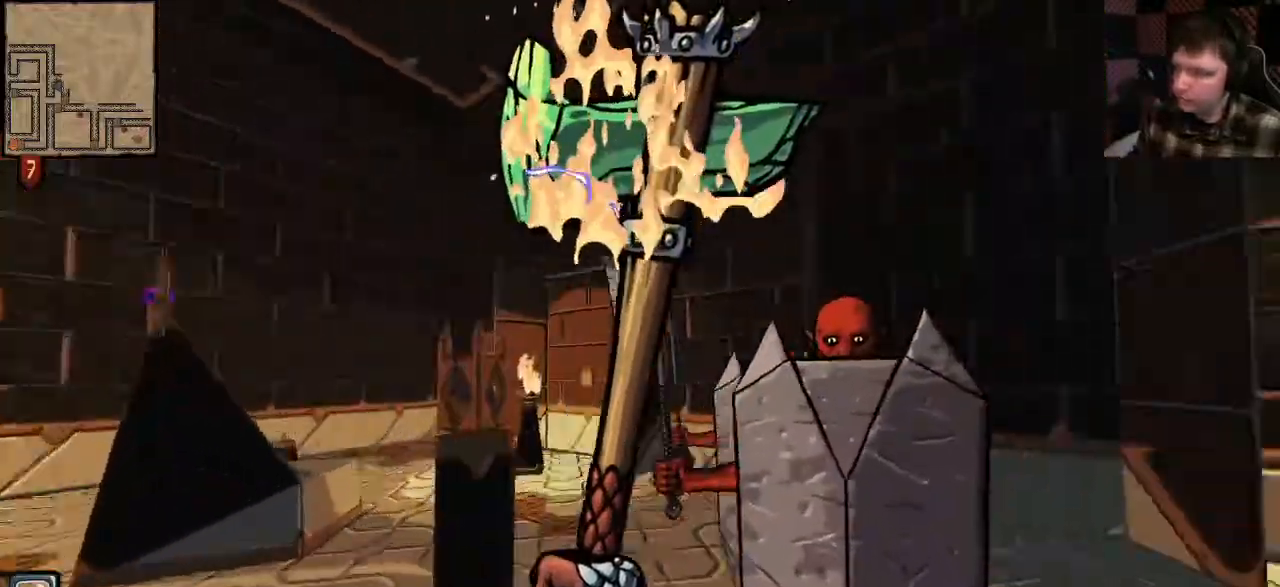
{"keys": ["a"], "mouse": ["right"], "events": [[67, "w", "up"]]}
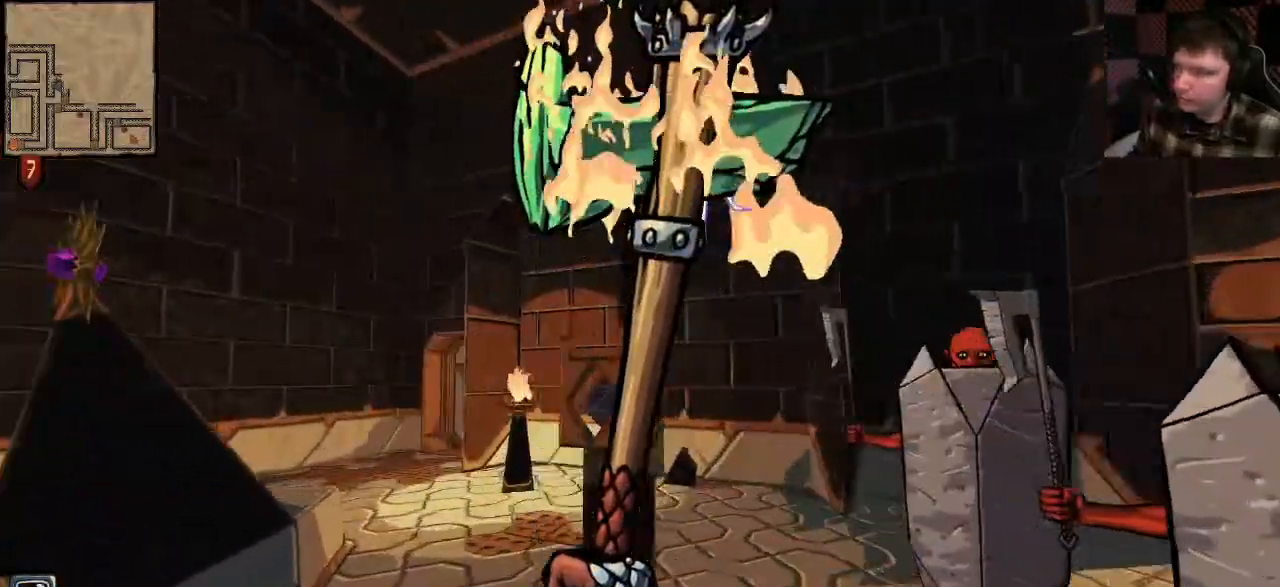
{"keys": ["w"], "mouse": ["right"], "events": [[67, "w", "down"], [433, "a", "up"]]}
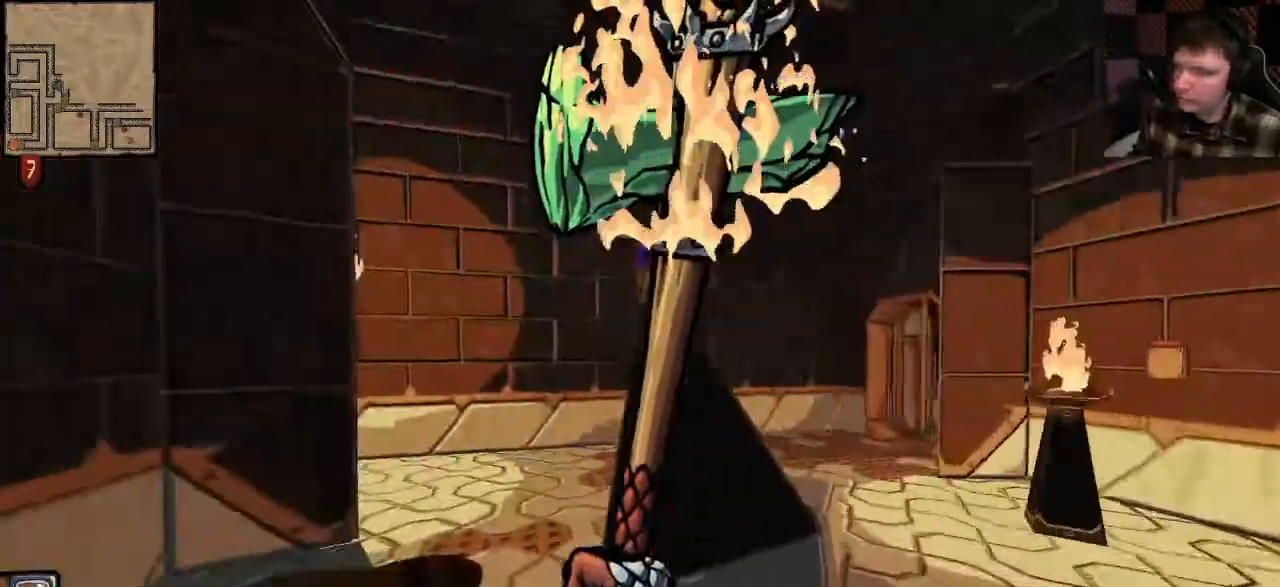
{"keys": ["shift", "w"], "mouse": ["right"], "events": [[100, "shift", "down"], [300, "space", "down"], [467, "space", "up"]]}
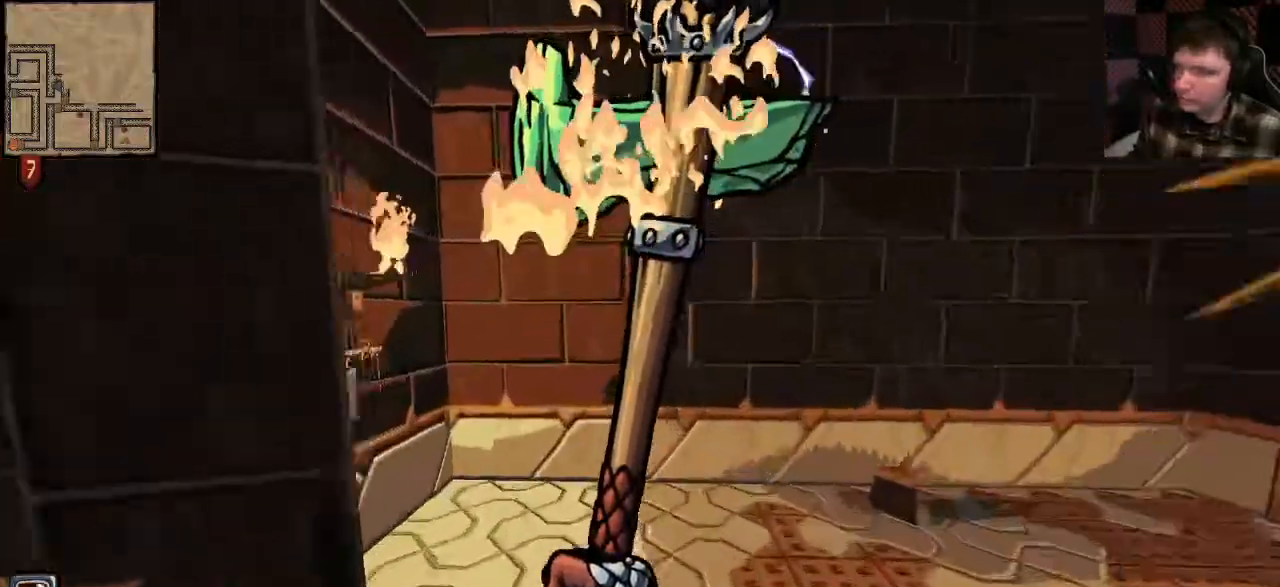
{"keys": ["s"], "mouse": ["right"], "events": [[67, "shift", "up"], [133, "a", "down"], [233, "w", "up"], [433, "s", "down"], [467, "a", "up"]]}
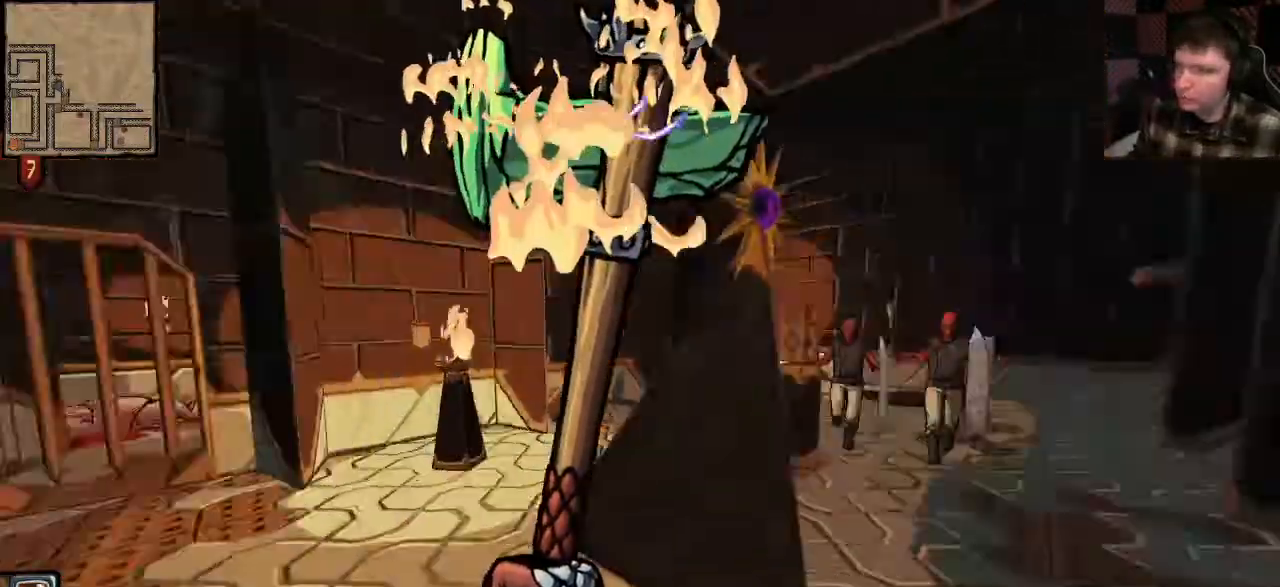
{"keys": [], "mouse": ["left"], "events": [[67, "s", "up"], [333, "mouse_right", "up"], [400, "mouse_left", "down"]]}
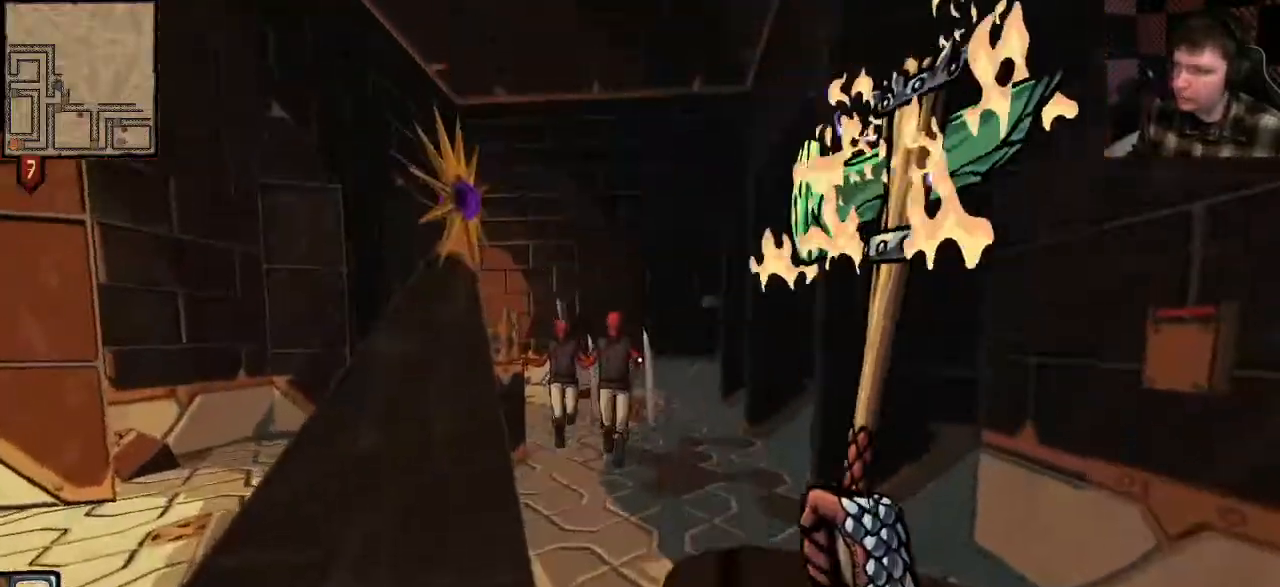
{"keys": [], "mouse": ["left"], "events": [[300, "s", "down"], [433, "s", "up"]]}
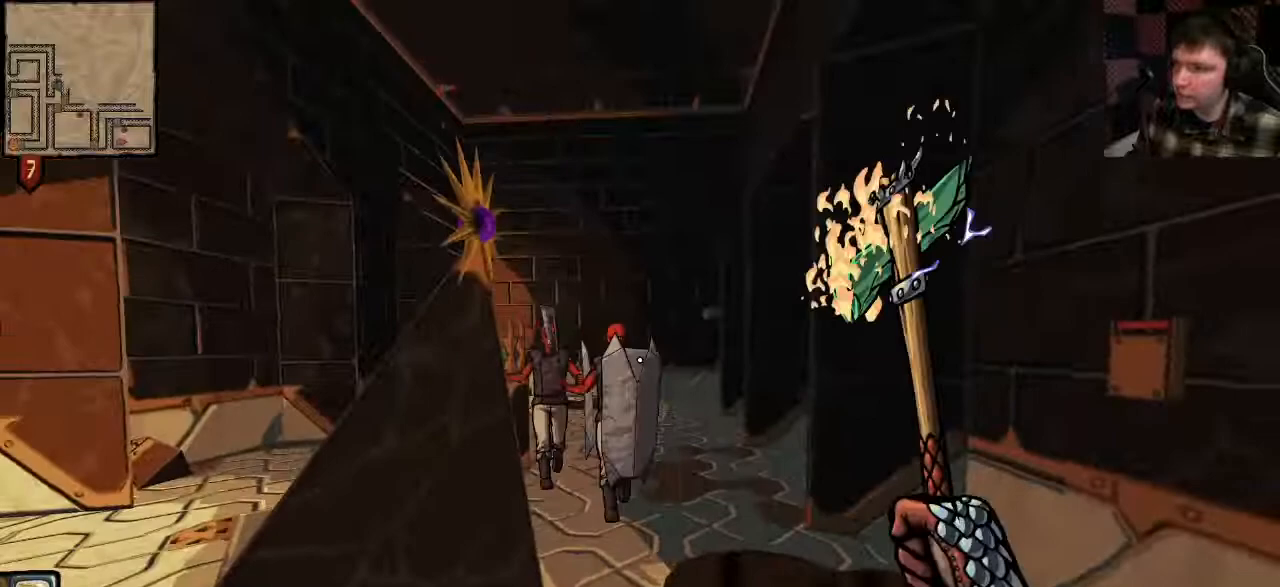
{"keys": [], "mouse": ["left"], "events": [[167, "a", "down"], [300, "a", "up"], [400, "d", "down"], [500, "d", "up"]]}
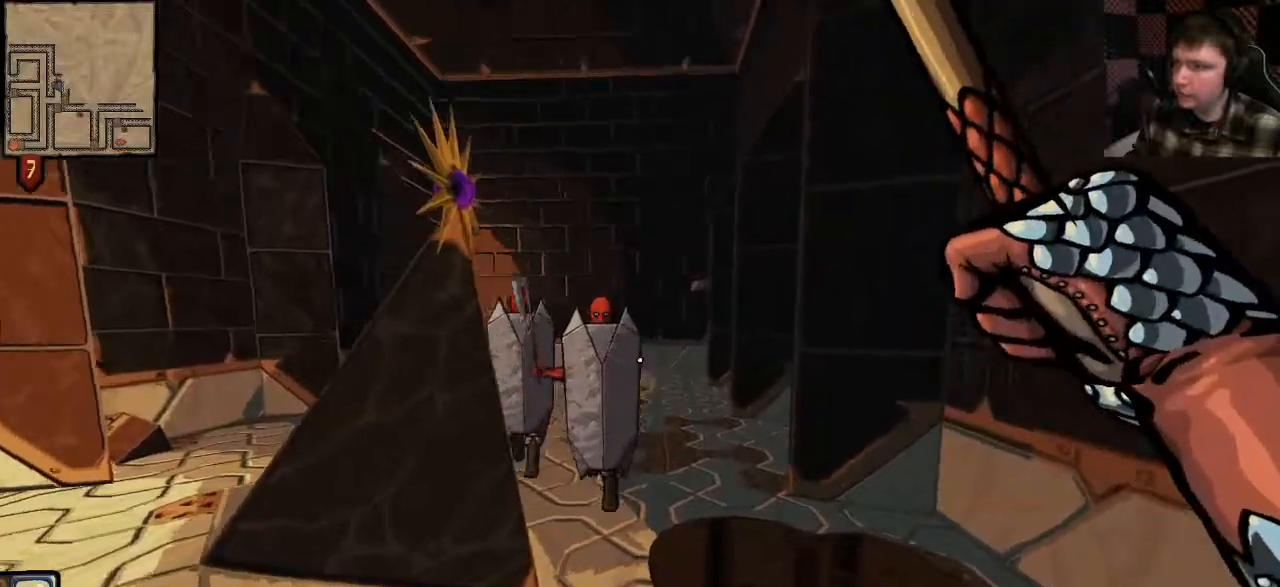
{"keys": [], "mouse": ["left"], "events": [[367, "a", "down"], [500, "a", "up"]]}
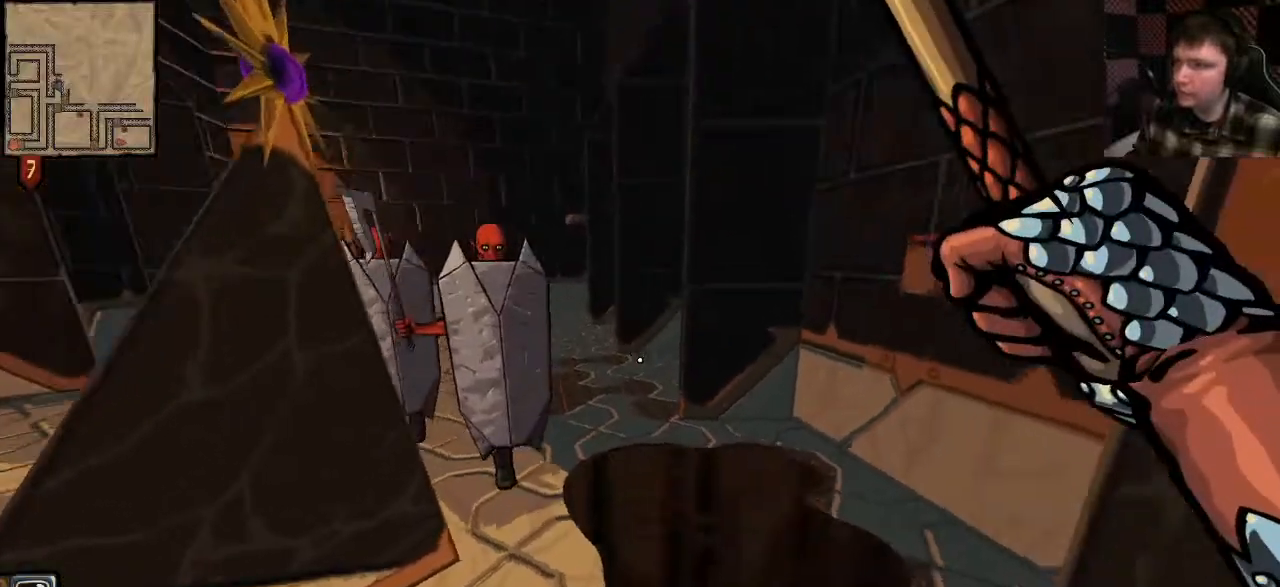
{"keys": [], "mouse": ["left"], "events": [[200, "a", "down"], [233, "w", "down"], [433, "a", "up"], [433, "w", "up"]]}
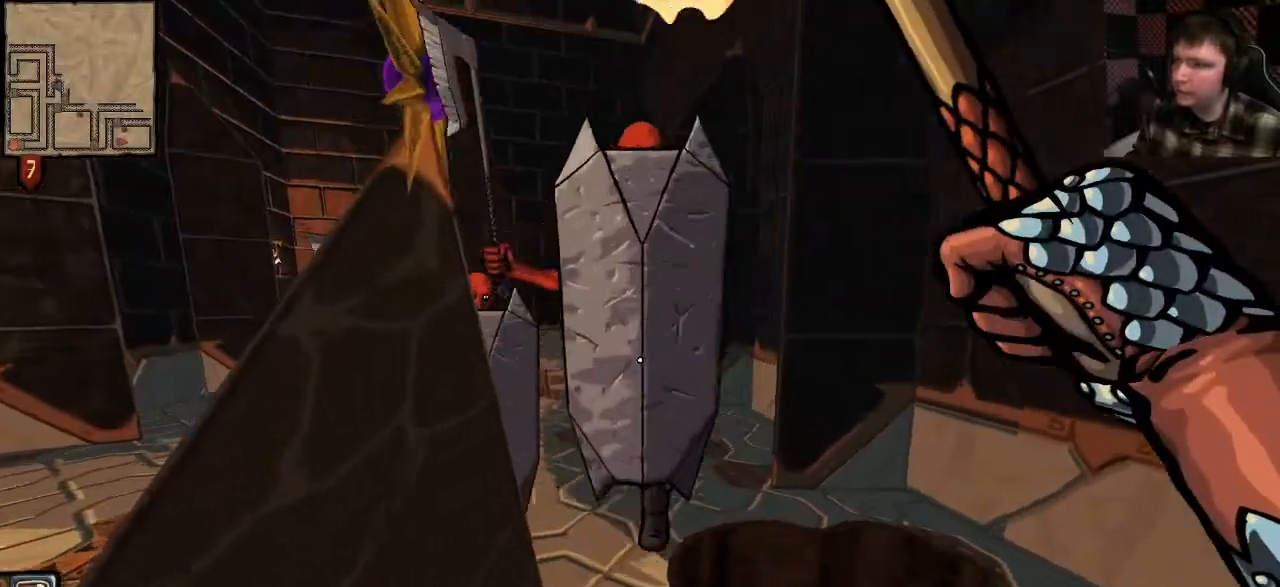
{"keys": [], "mouse": ["left"], "events": []}